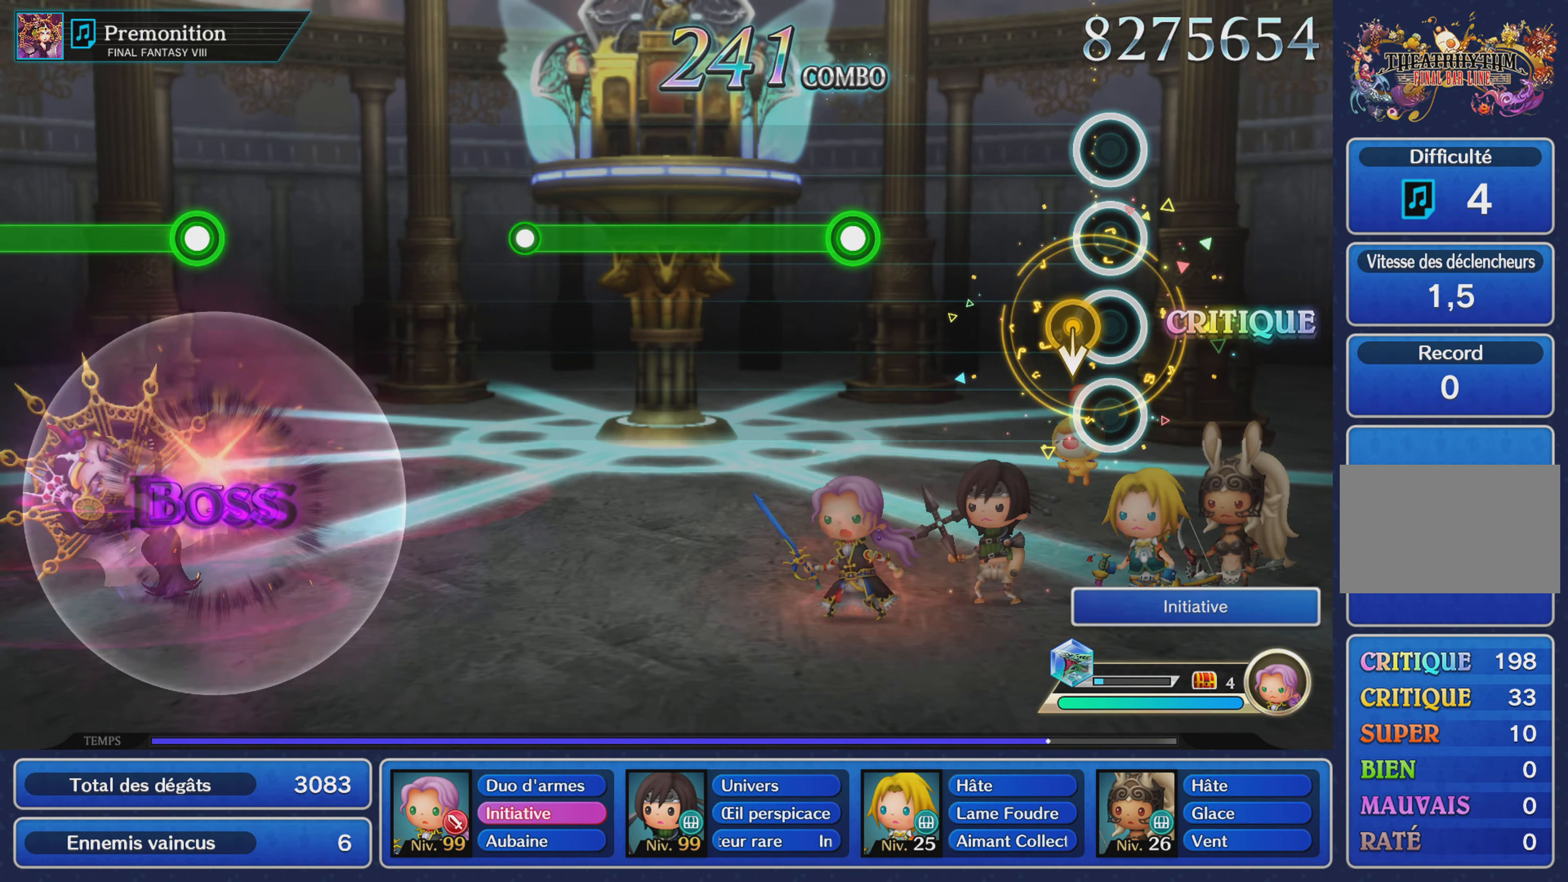
Gameplay with a controller (PlayStation layout); each line is a JSON object with the inputs held at the frame after it. "events" lists button and stick changes between this image and that frame as [ms after this image, input, new state], when the widget could be followed in between. Not read: CIRCLE L3 R3 SQUARE.
{"buttons": ["R1"], "left_stick": "center", "right_stick": "center", "events": [[434, "R1", "down"]]}
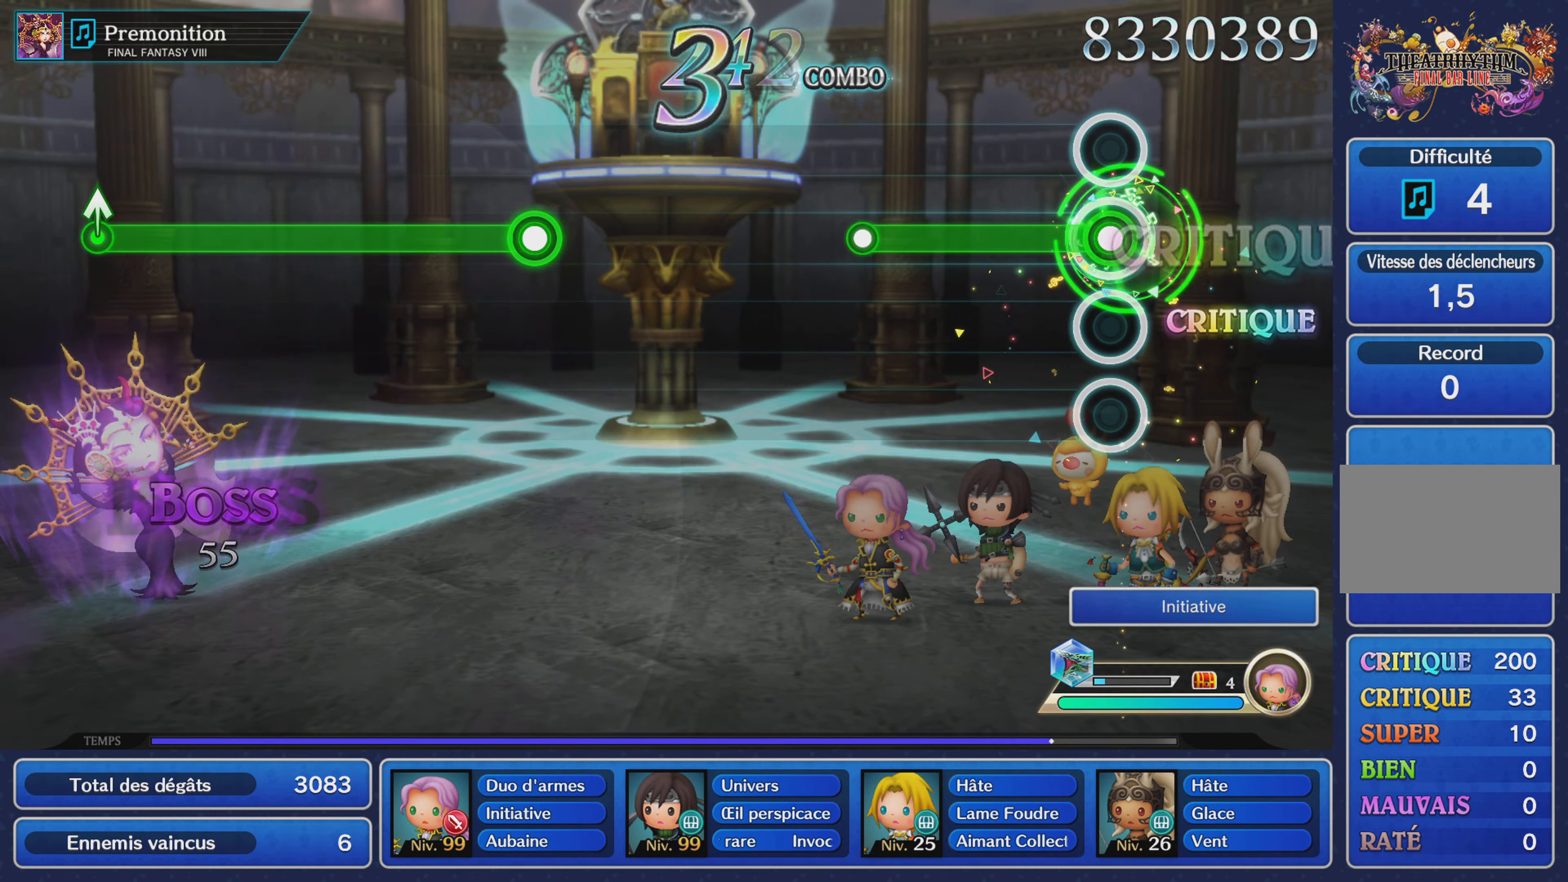
{"buttons": [], "left_stick": "center", "right_stick": "center", "events": [[400, "R1", "up"]]}
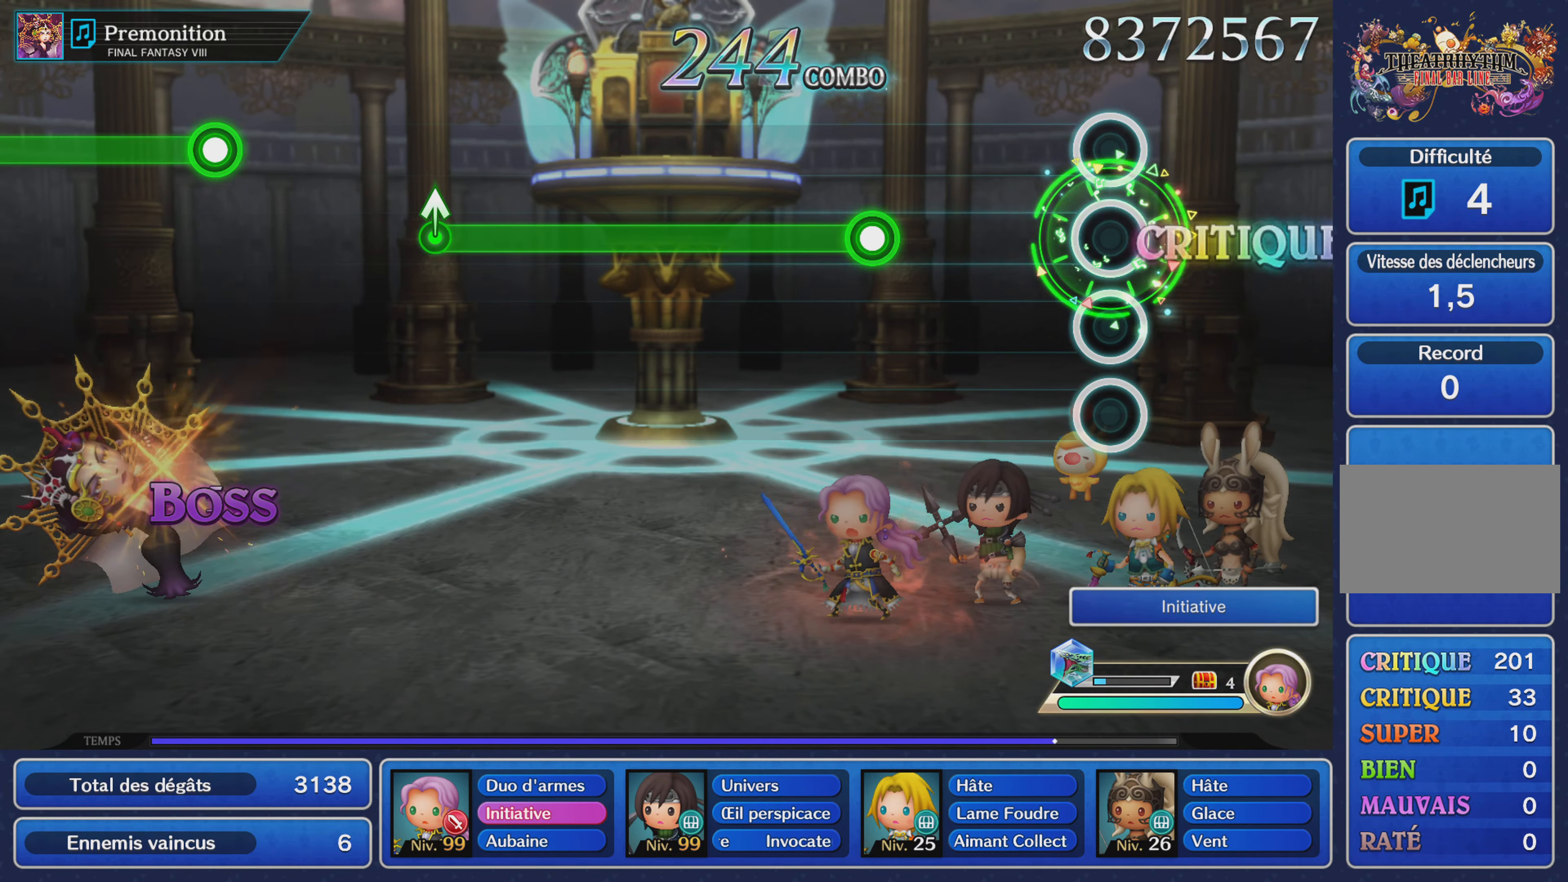
{"buttons": ["R1"], "left_stick": "center", "right_stick": "center", "events": [[351, "R1", "down"]]}
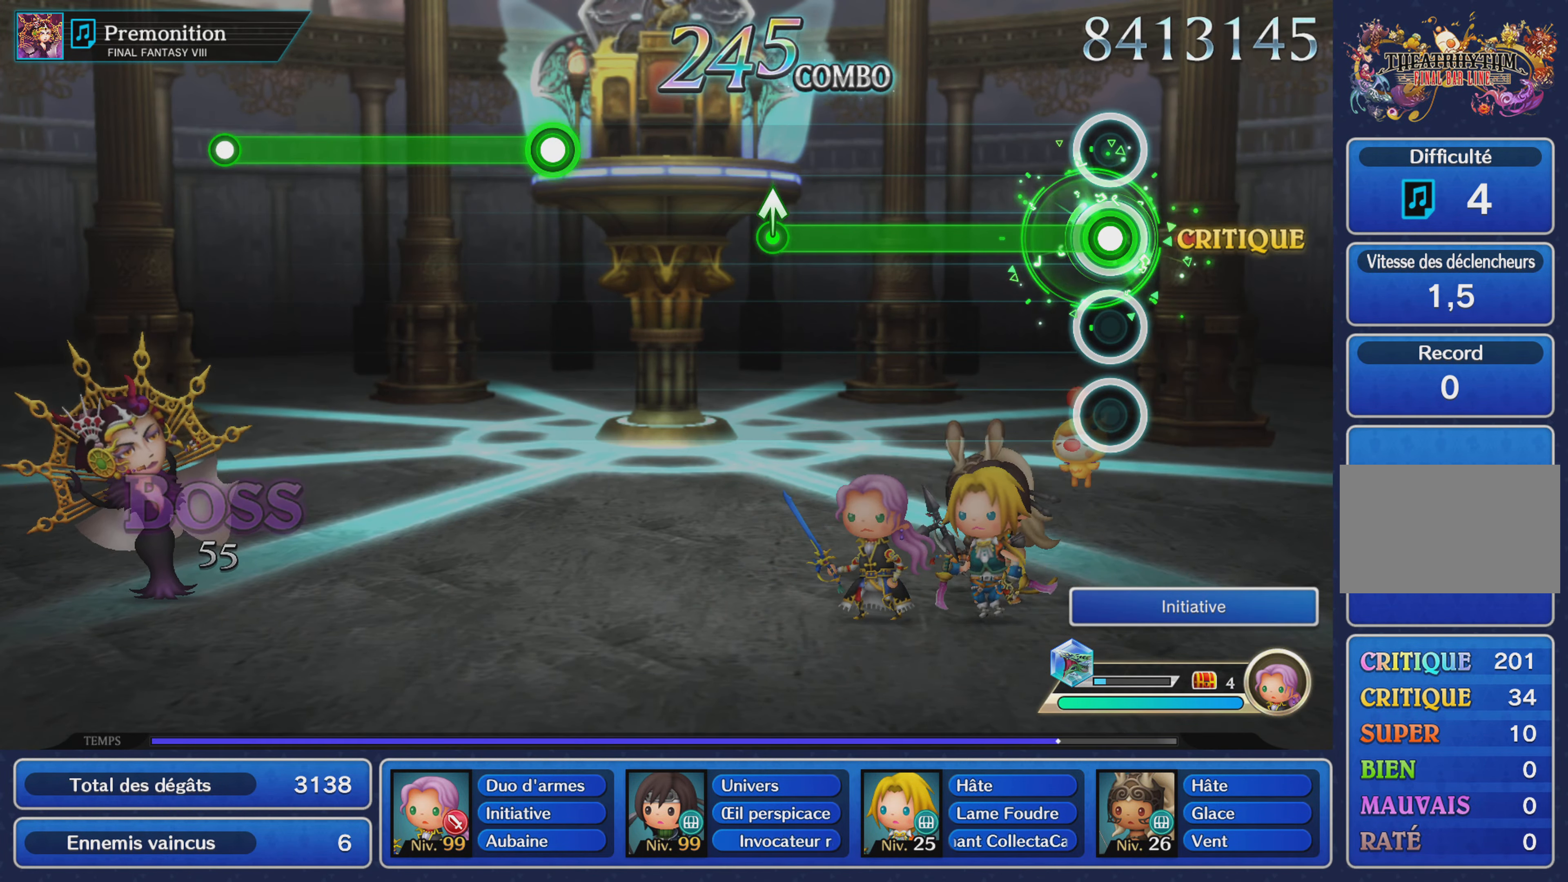
{"buttons": ["R1"], "left_stick": "center", "right_stick": "center", "events": []}
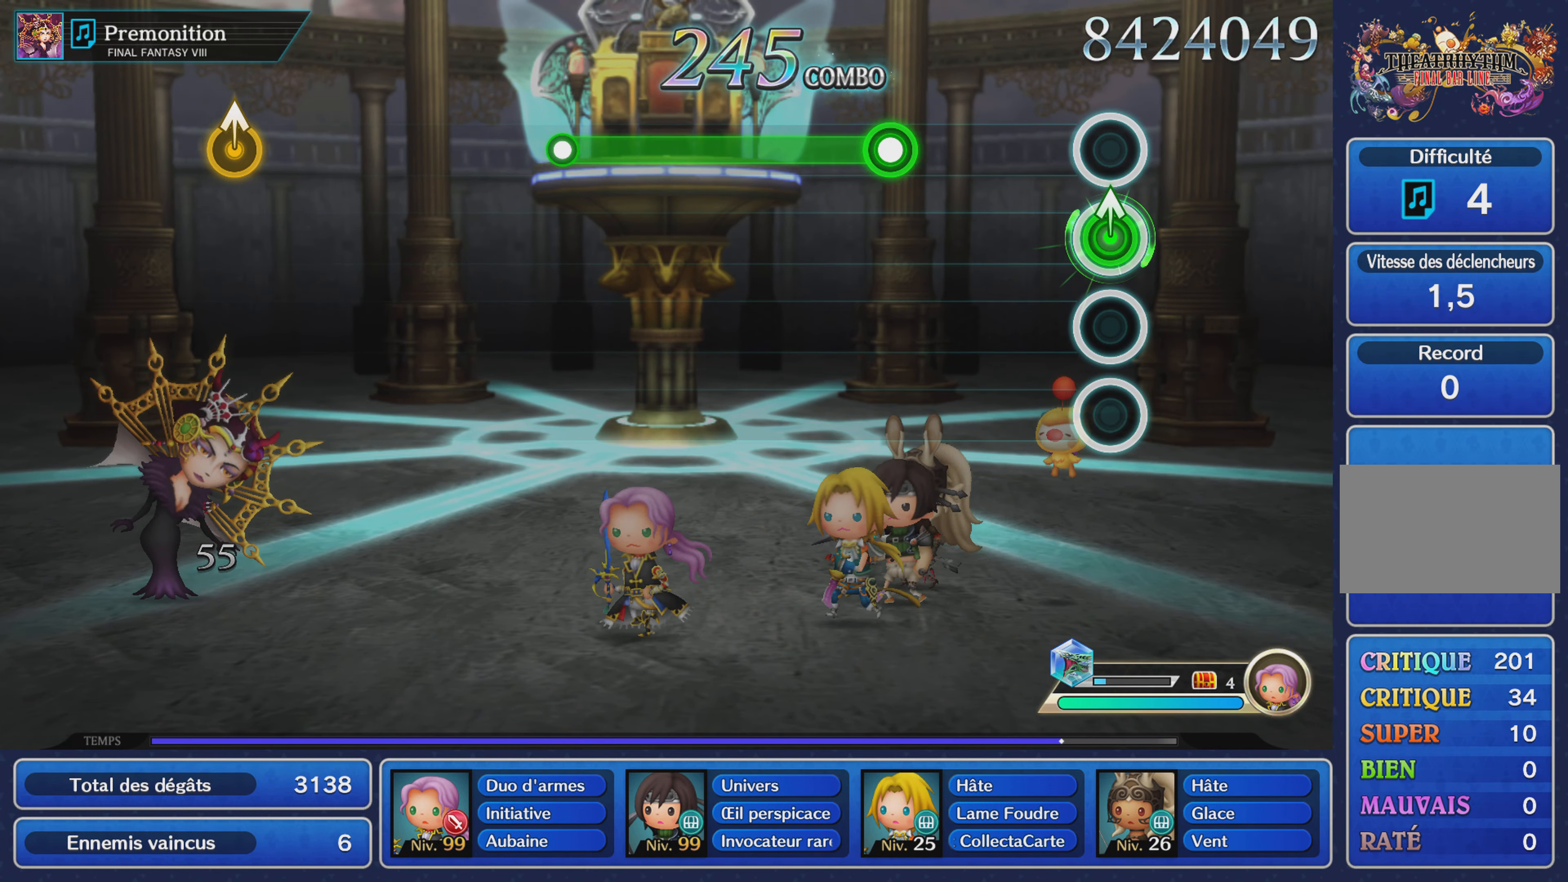
{"buttons": ["R1"], "left_stick": "center", "right_stick": "center", "events": [[50, "left_stick", "up"], [101, "R1", "up"], [184, "left_stick", "center"], [384, "R1", "down"]]}
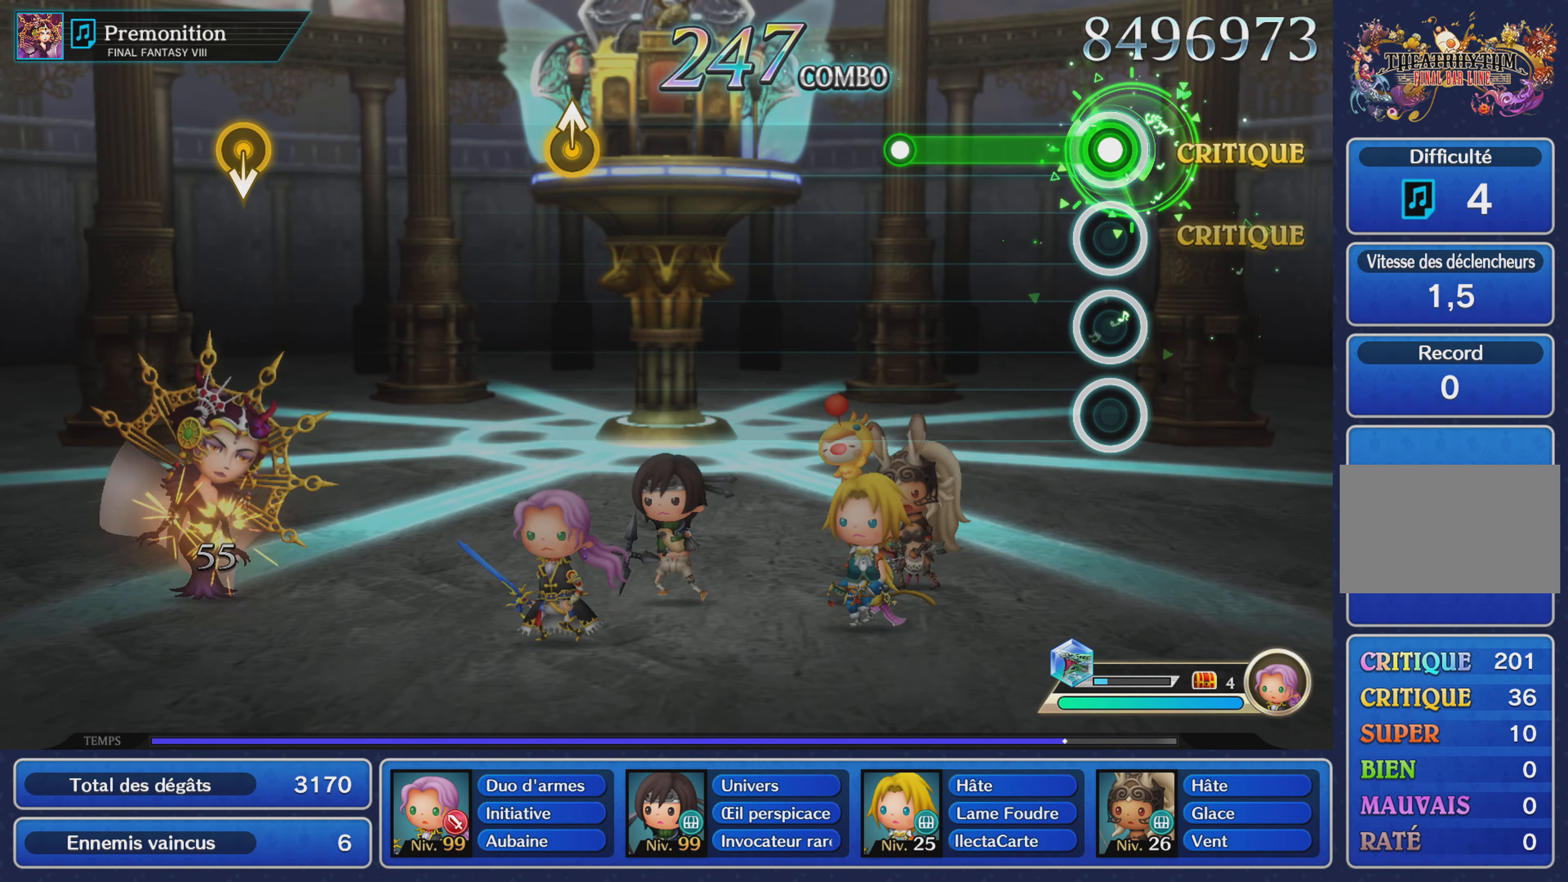
{"buttons": [], "left_stick": "center", "right_stick": "center", "events": [[367, "R1", "up"]]}
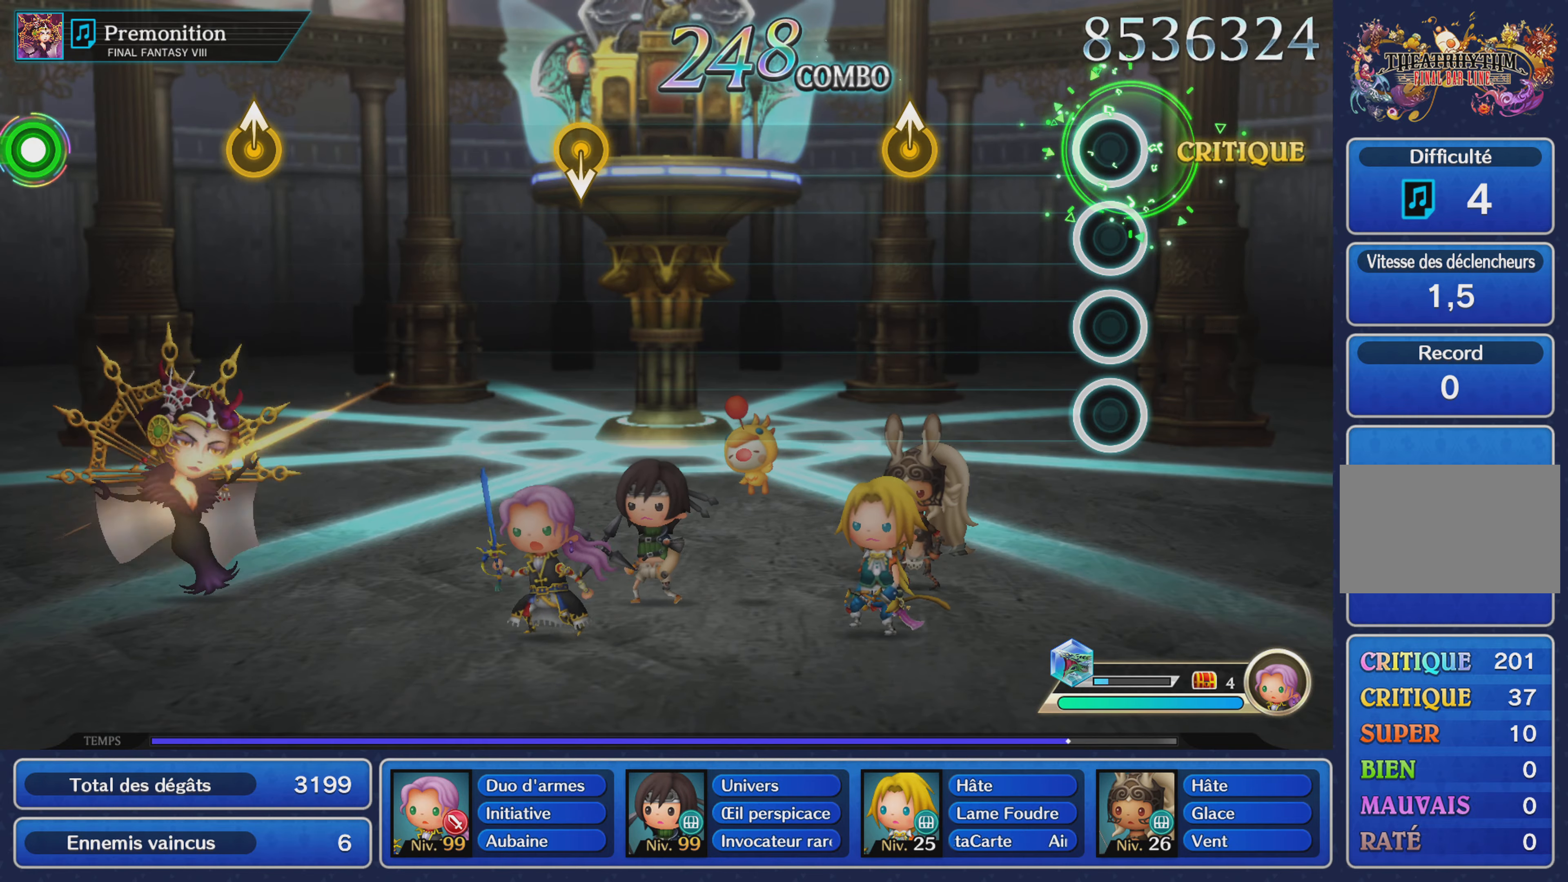
{"buttons": [], "left_stick": "center", "right_stick": "center", "events": [[300, "left_stick", "up"], [467, "left_stick", "center"]]}
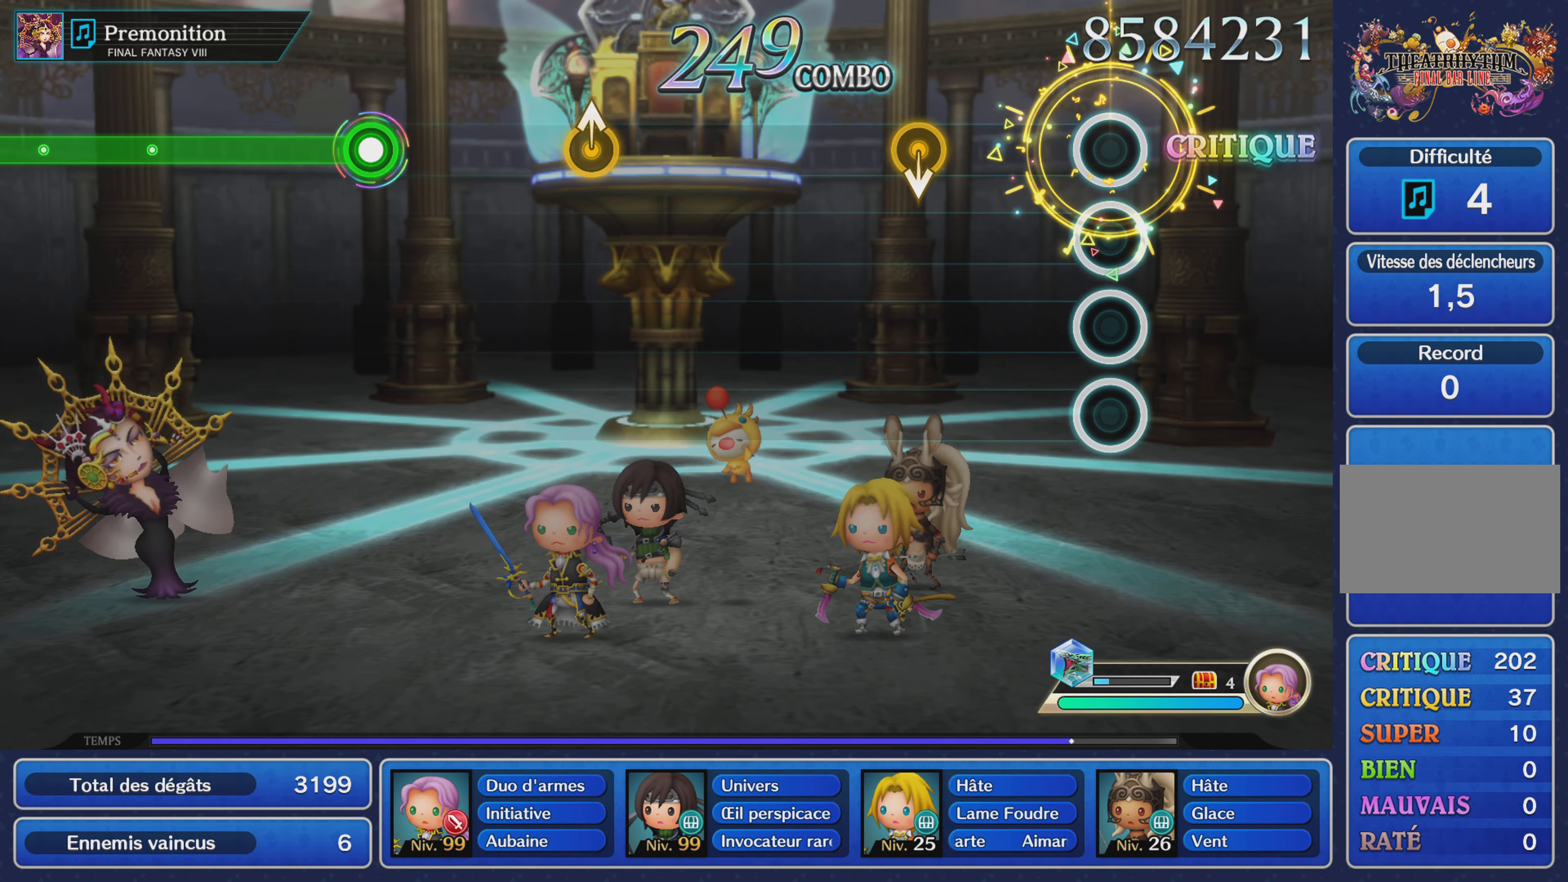
{"buttons": [], "left_stick": "center", "right_stick": "center", "events": []}
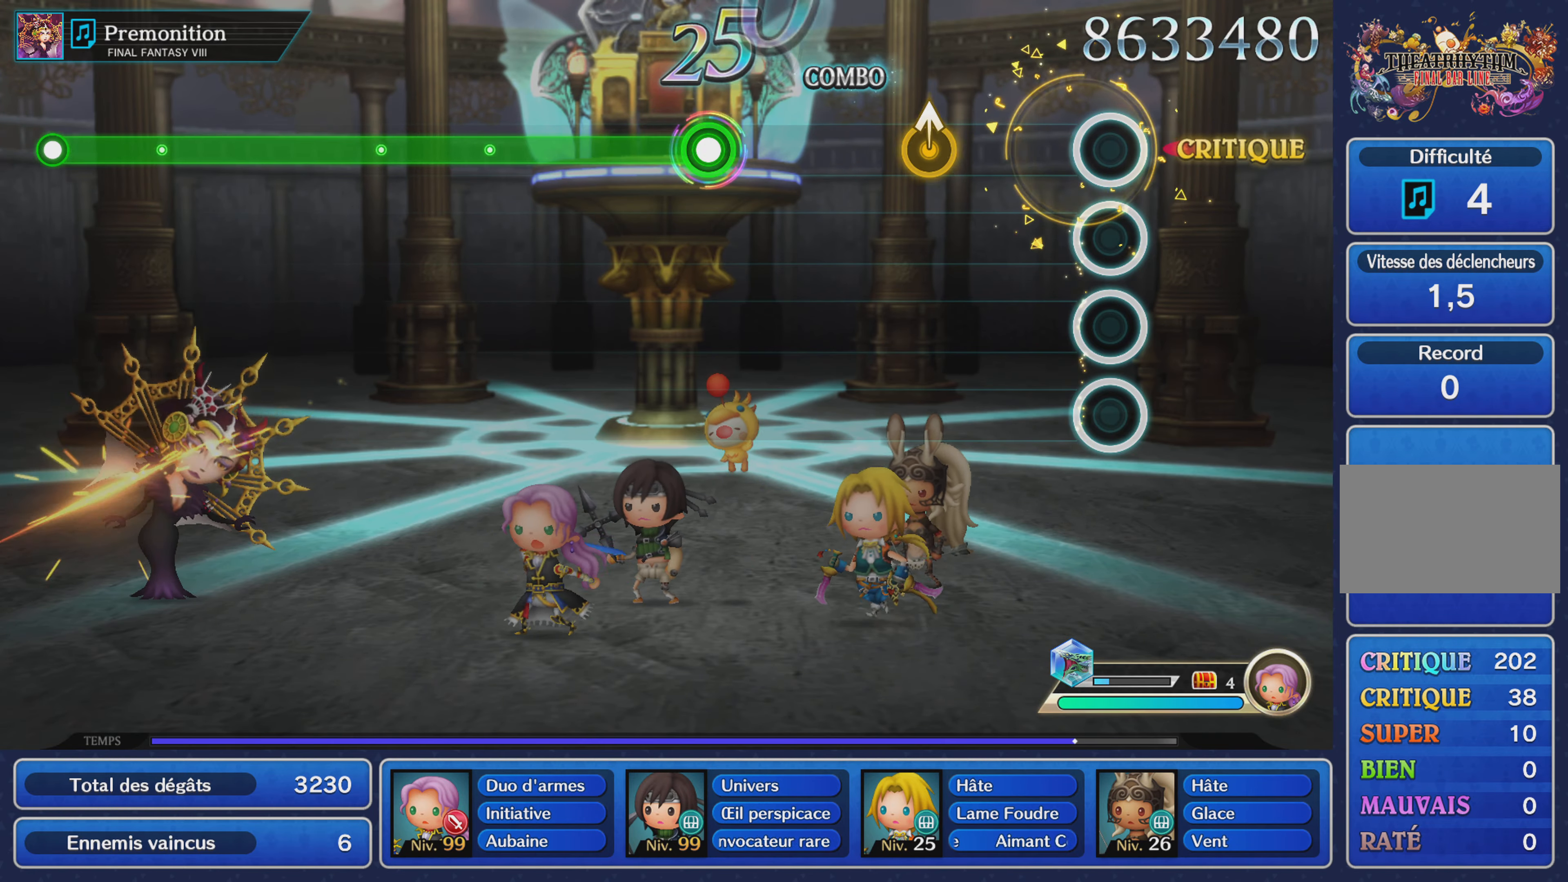
{"buttons": [], "left_stick": "center", "right_stick": "center", "events": [[250, "left_stick", "up"], [417, "left_stick", "center"]]}
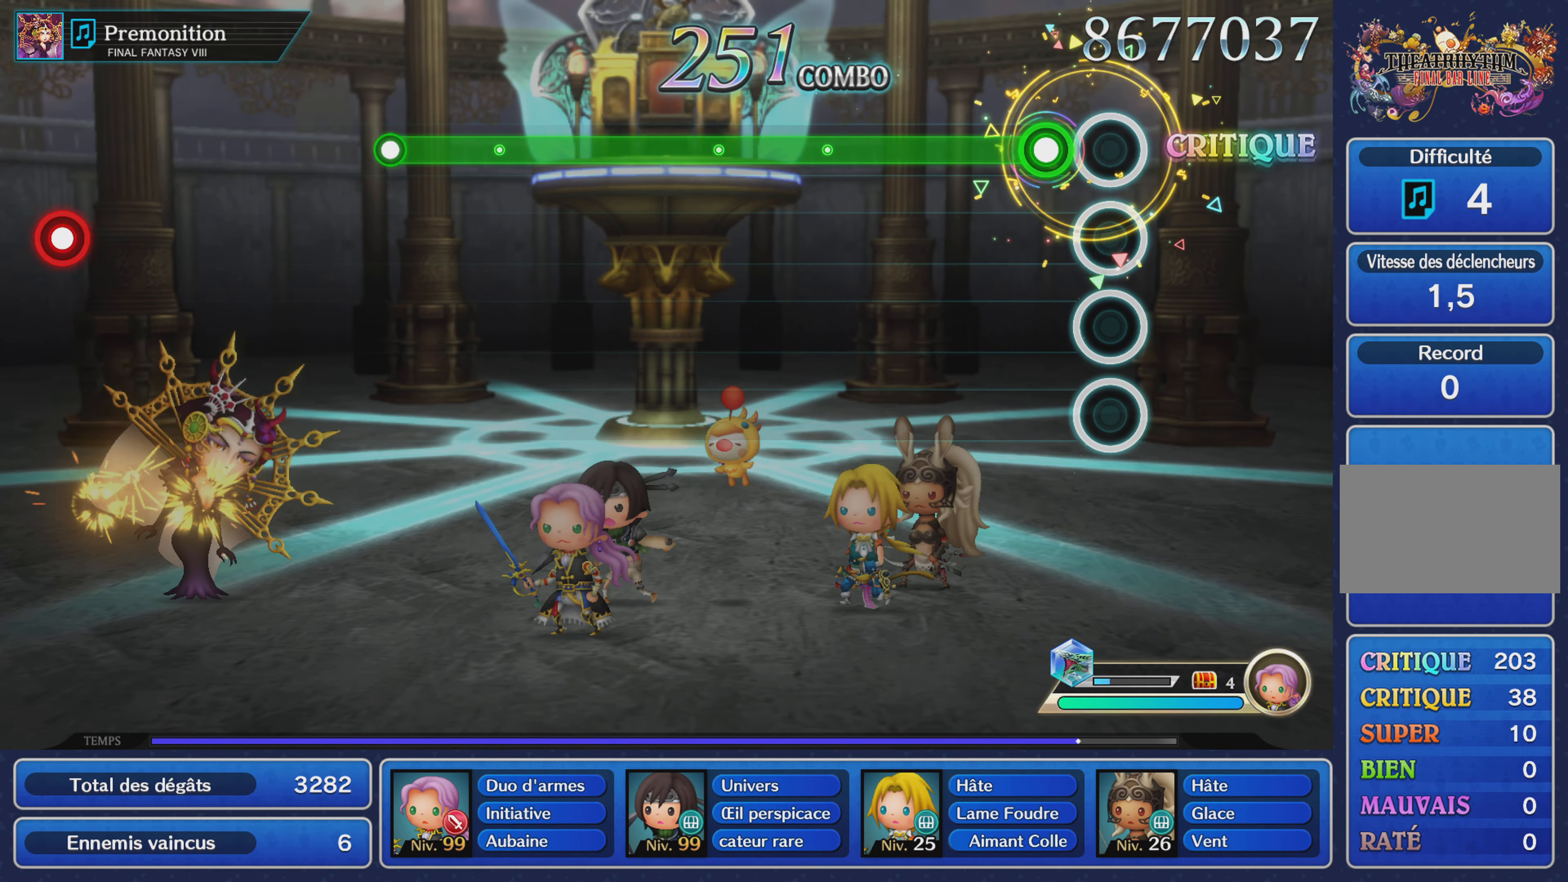
{"buttons": ["R1"], "left_stick": "center", "right_stick": "center", "events": [[117, "R1", "down"]]}
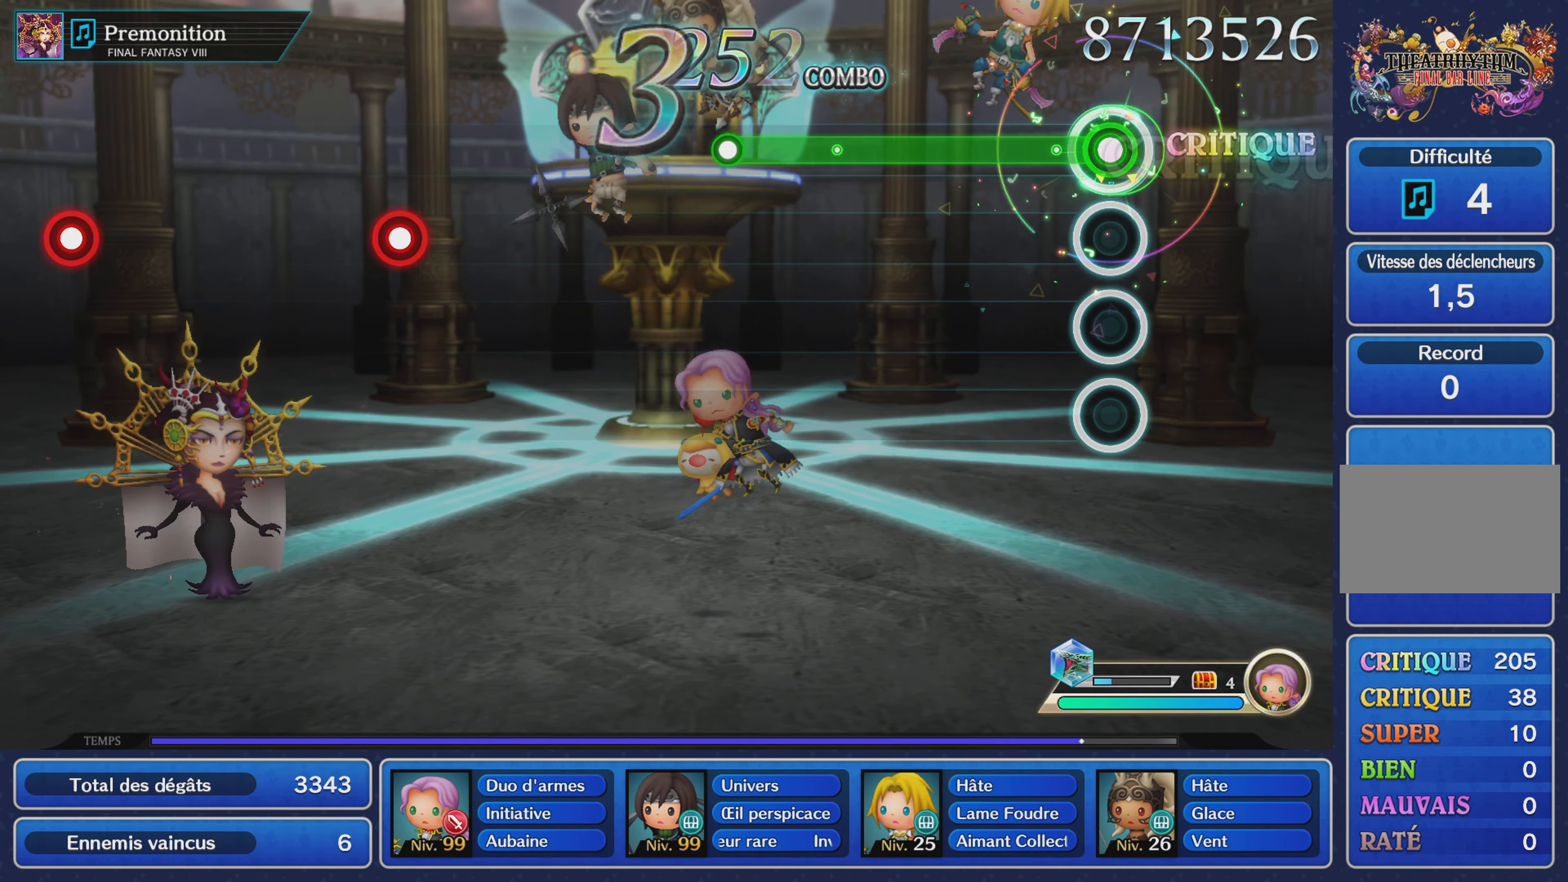
{"buttons": ["R1"], "left_stick": "center", "right_stick": "center", "events": []}
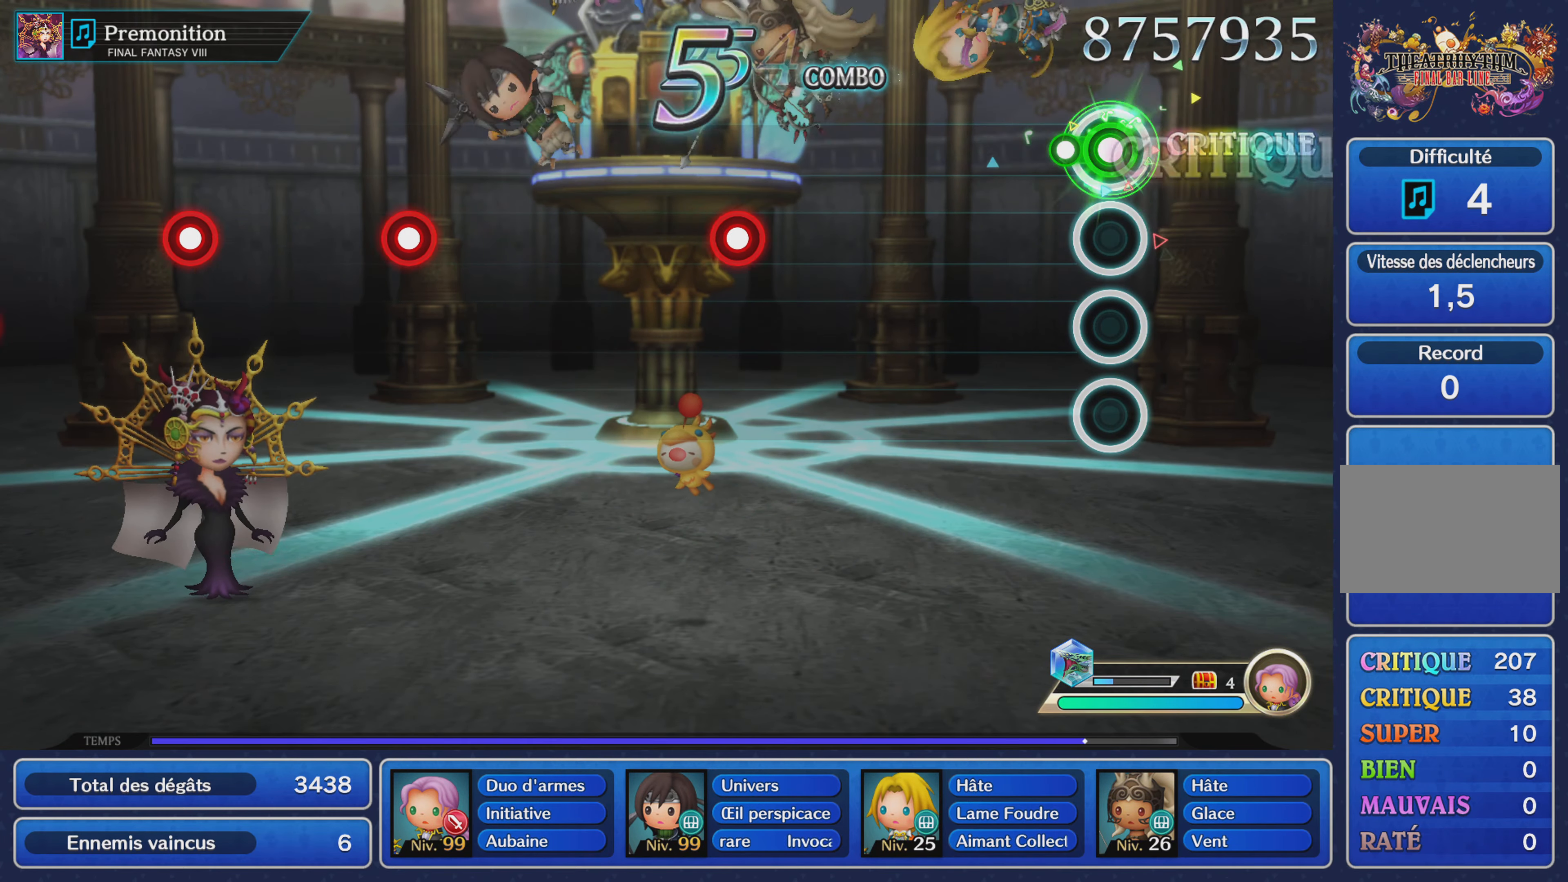
{"buttons": [], "left_stick": "center", "right_stick": "center", "events": [[84, "R1", "up"]]}
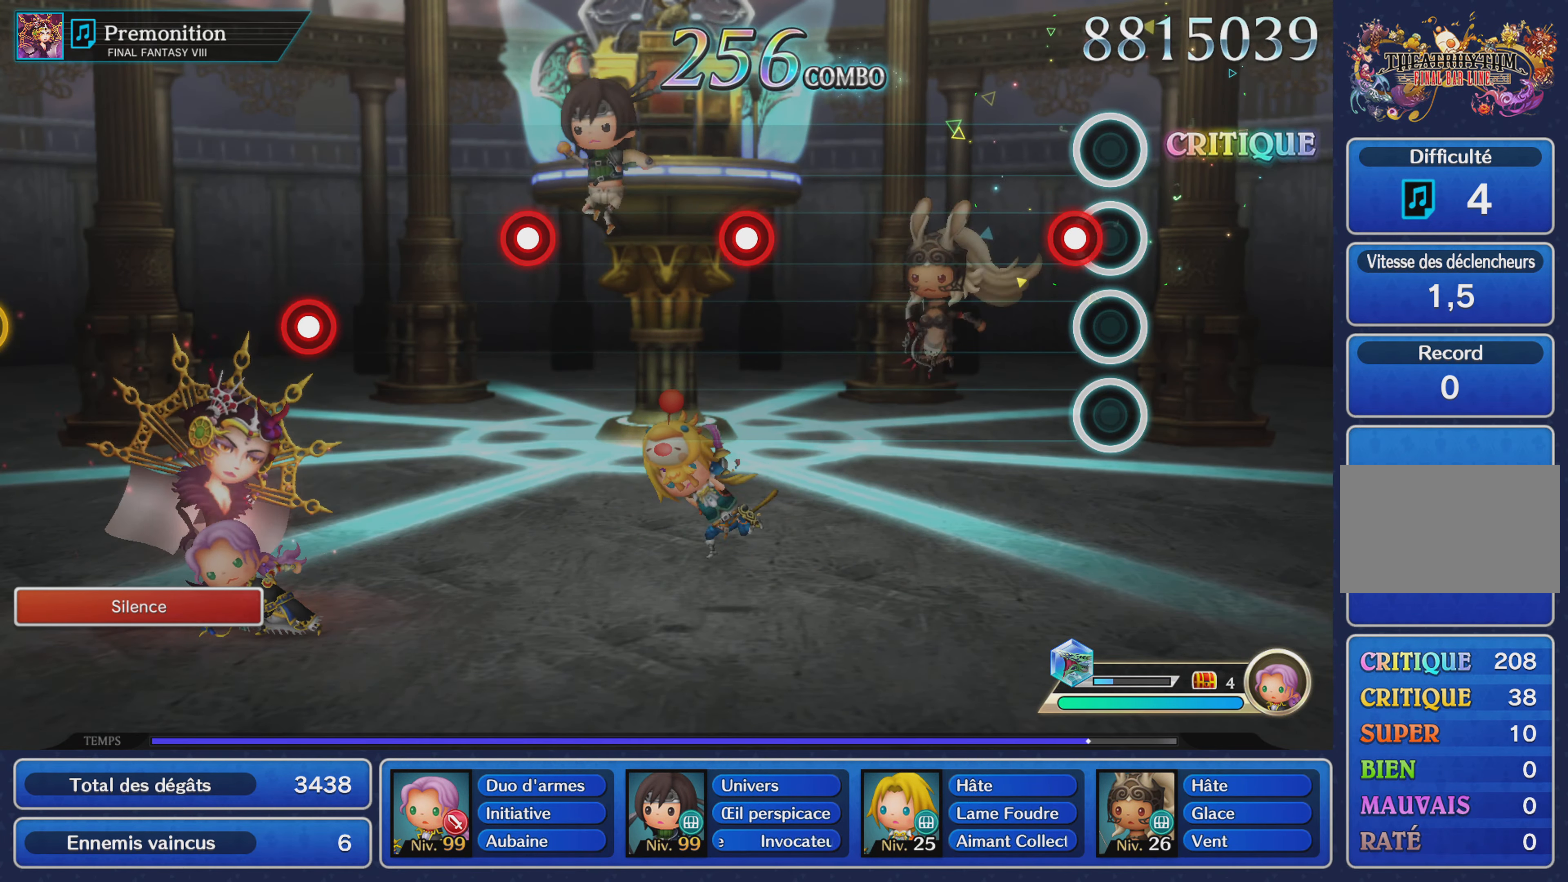
{"buttons": [], "left_stick": "center", "right_stick": "center", "events": [[66, "R1", "down"], [183, "R1", "up"]]}
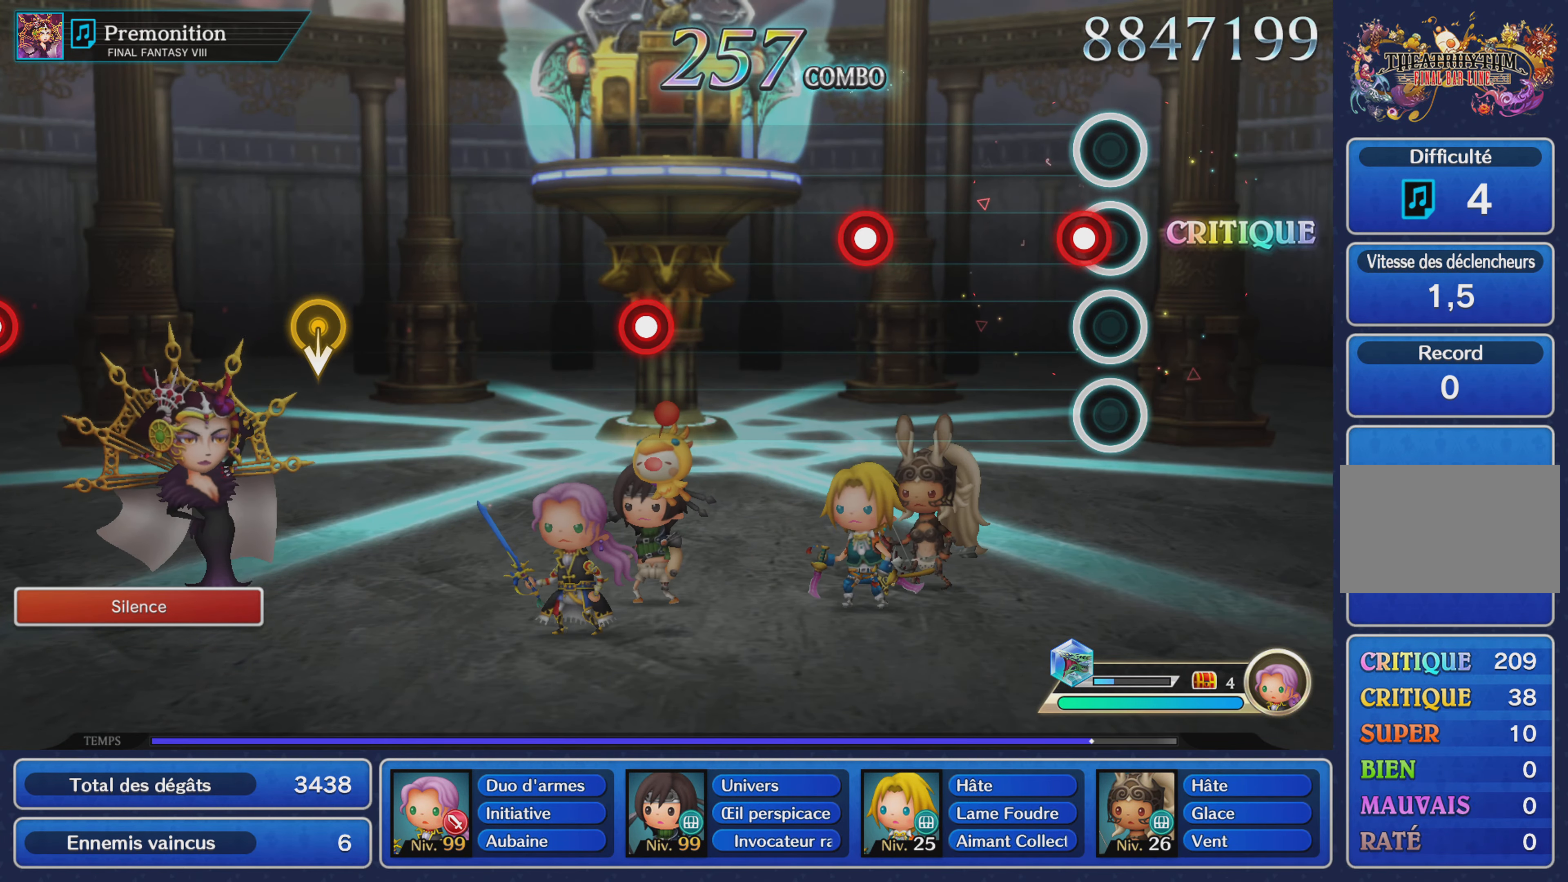
{"buttons": [], "left_stick": "center", "right_stick": "center", "events": [[67, "L1", "down"], [184, "L1", "up"], [367, "R1", "down"], [484, "R1", "up"]]}
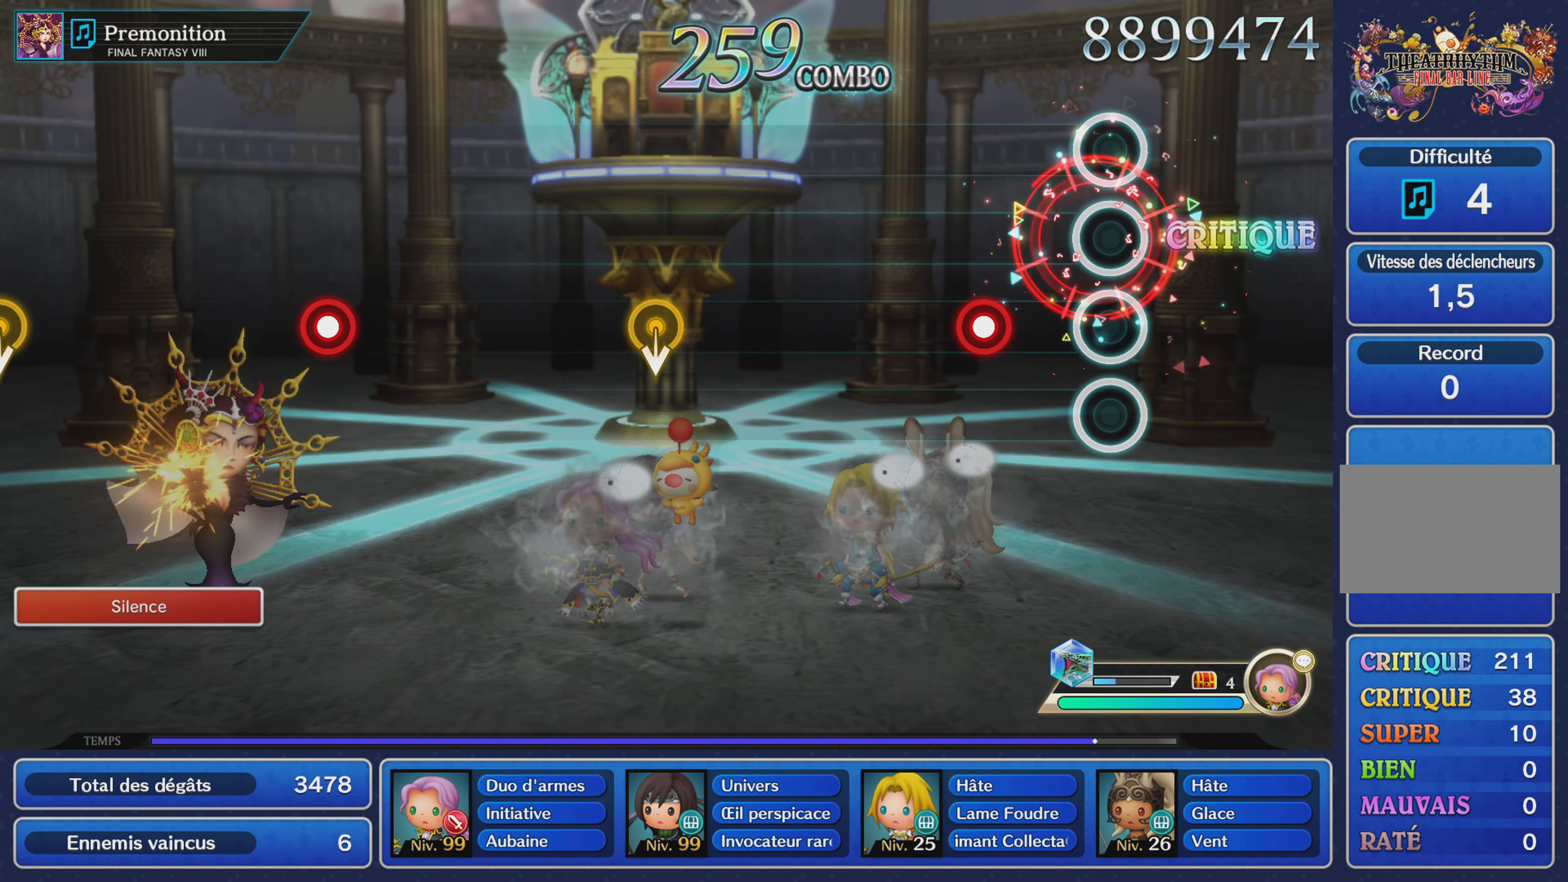
{"buttons": [], "left_stick": "center", "right_stick": "center", "events": [[217, "L1", "down"], [317, "L1", "up"]]}
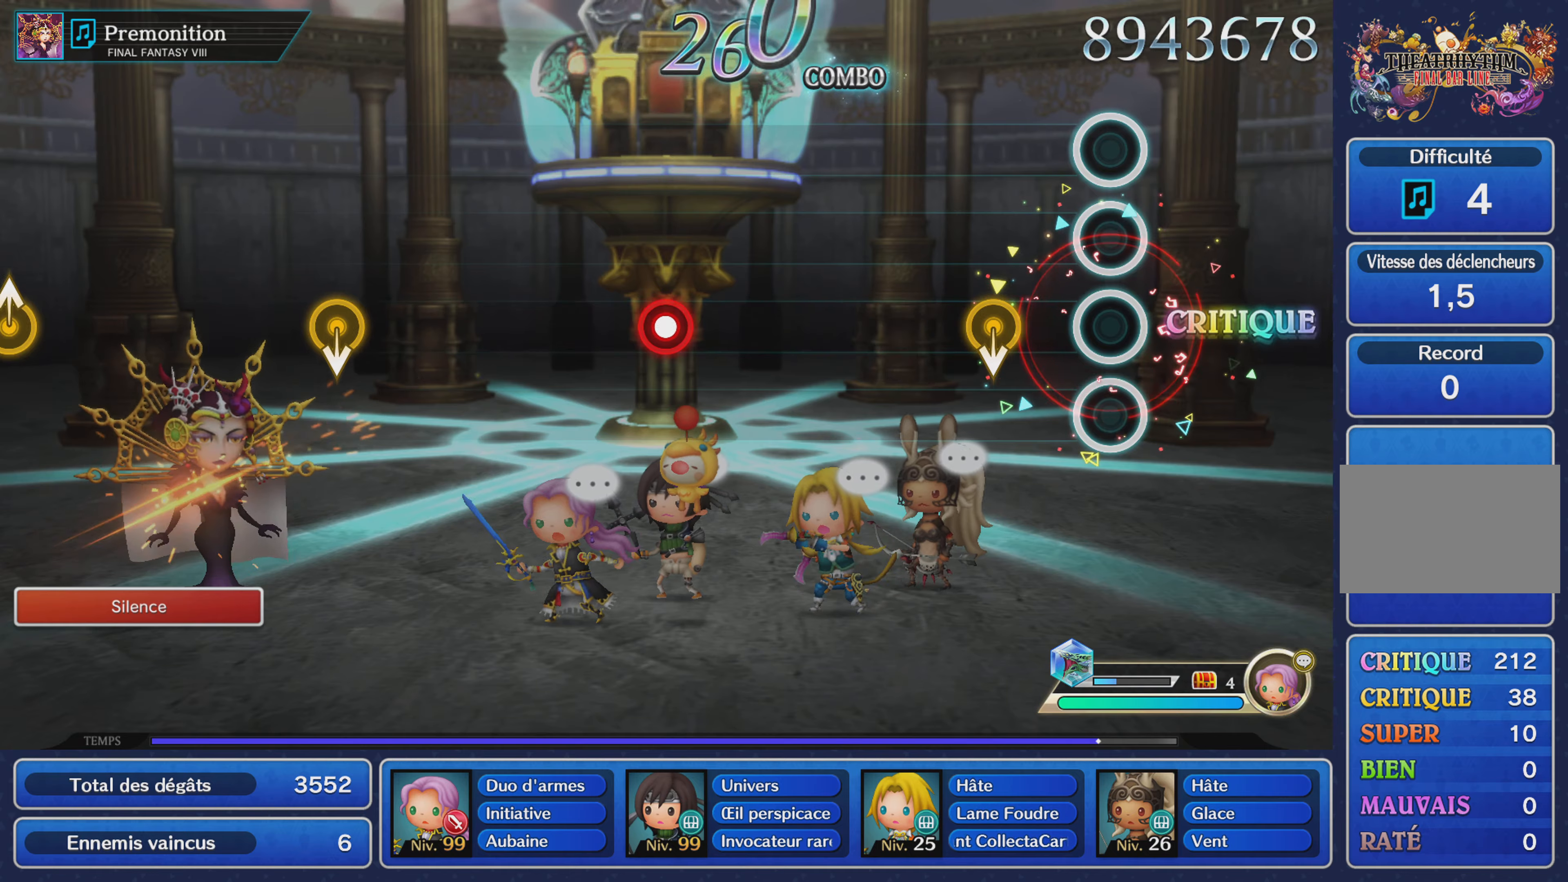
{"buttons": [], "left_stick": "center", "right_stick": "center", "events": []}
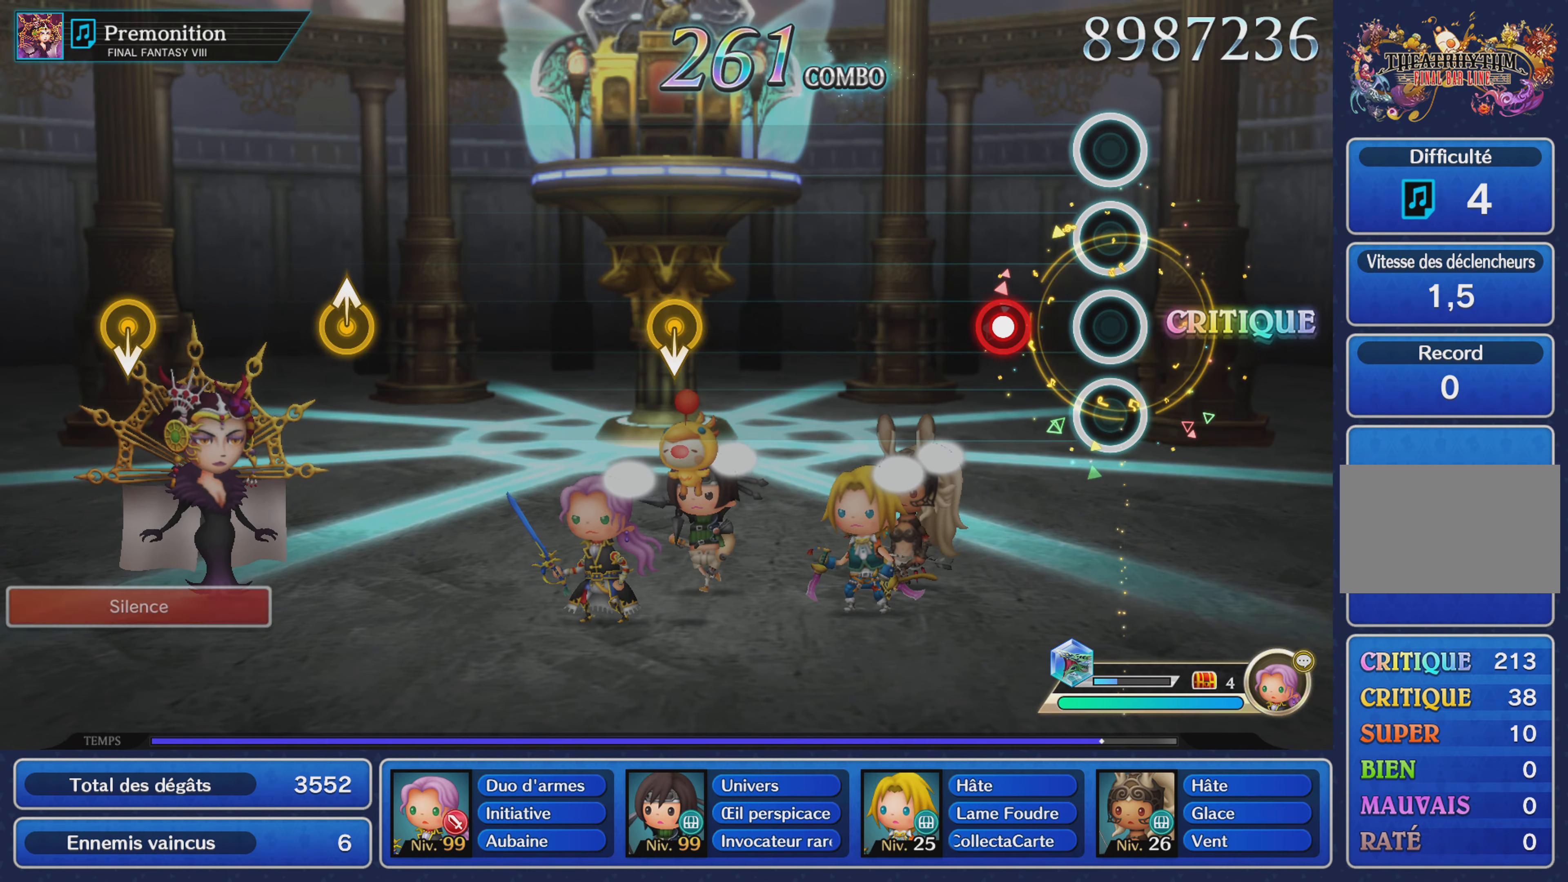
{"buttons": [], "left_stick": "center", "right_stick": "center", "events": [[167, "R1", "down"], [284, "R1", "up"]]}
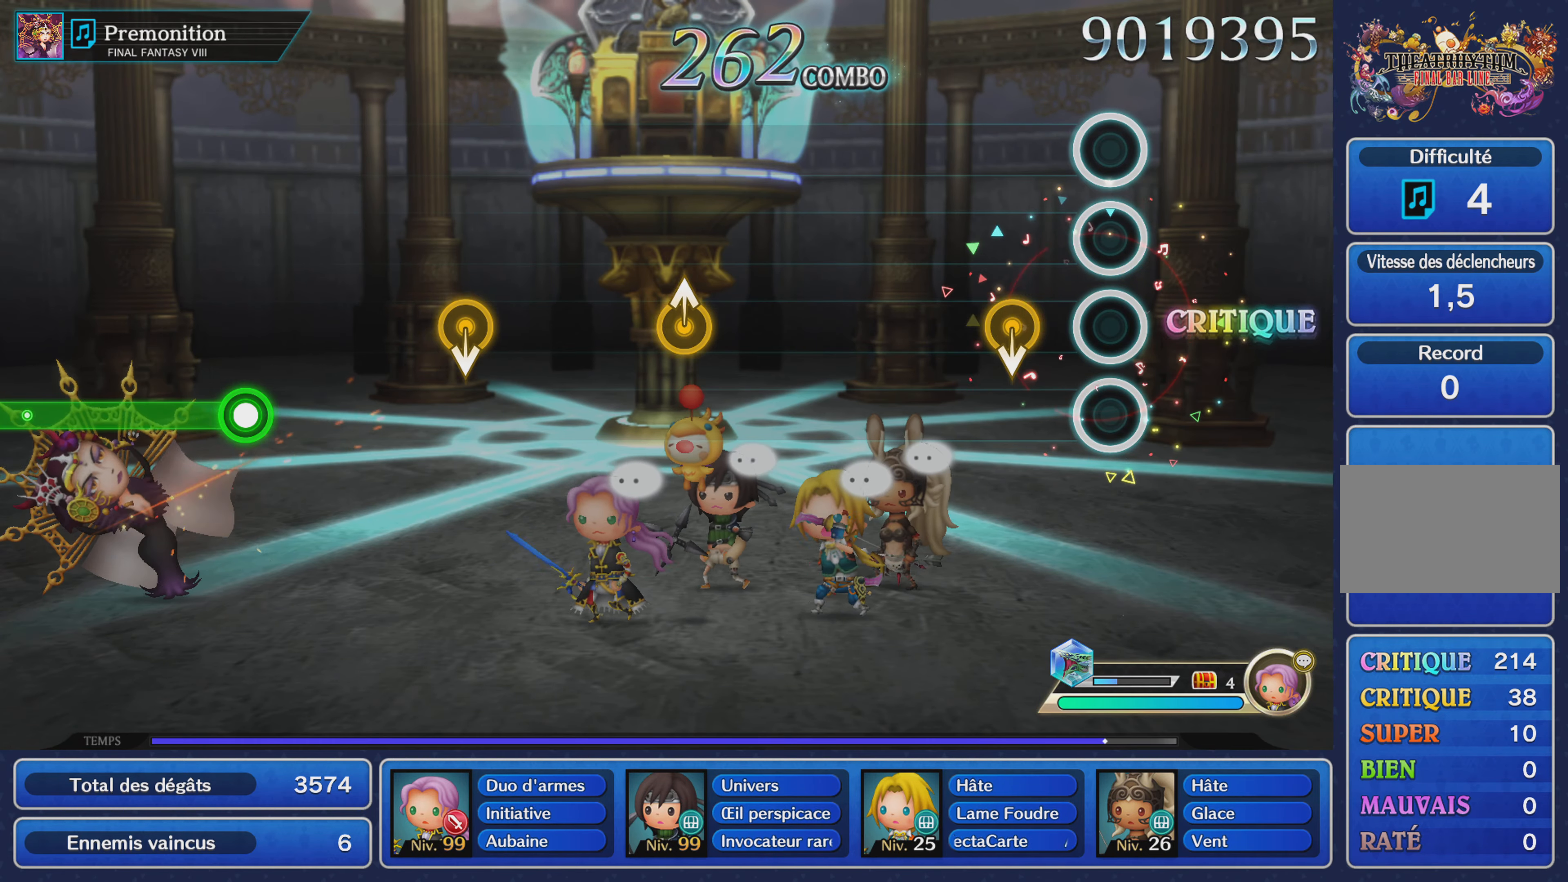
{"buttons": [], "left_stick": "center", "right_stick": "center", "events": []}